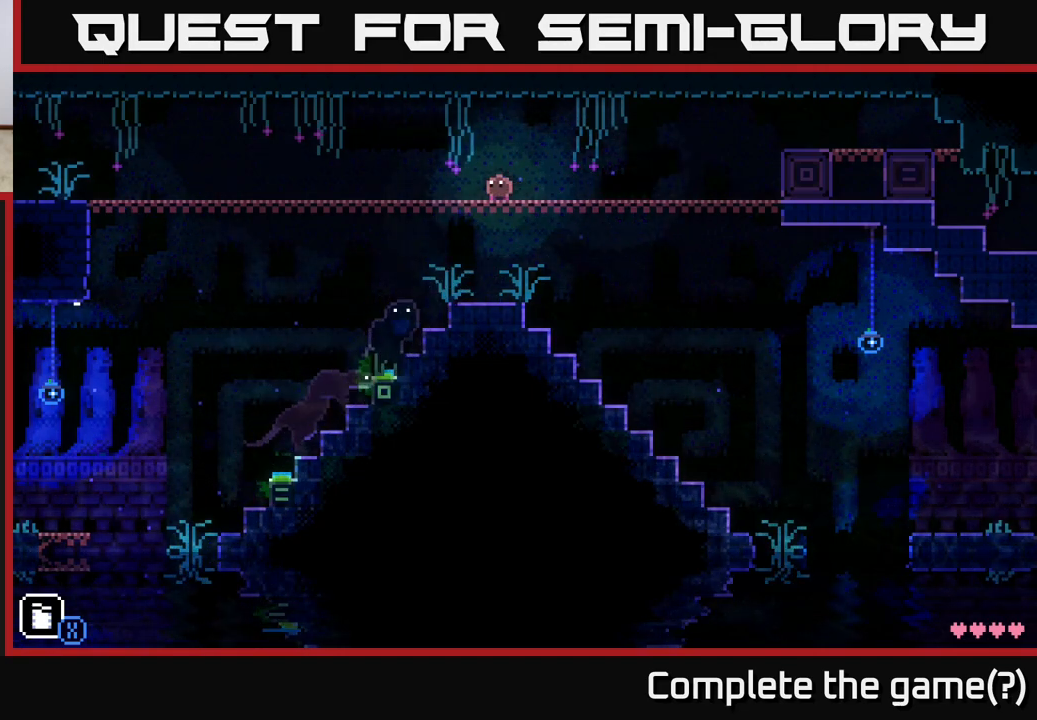
Gameplay with a controller (Xbox layout); each line is a JSON object with the inputs held at the frame after it. "events" lists button and stick changes between this image and that frame as [ms after this image, input, new state], when the widget could be followed in between.
{"buttons": [], "left_stick": "down-right", "right_stick": "center", "events": [[100, "left_stick", "right"], [483, "left_stick", "down-right"]]}
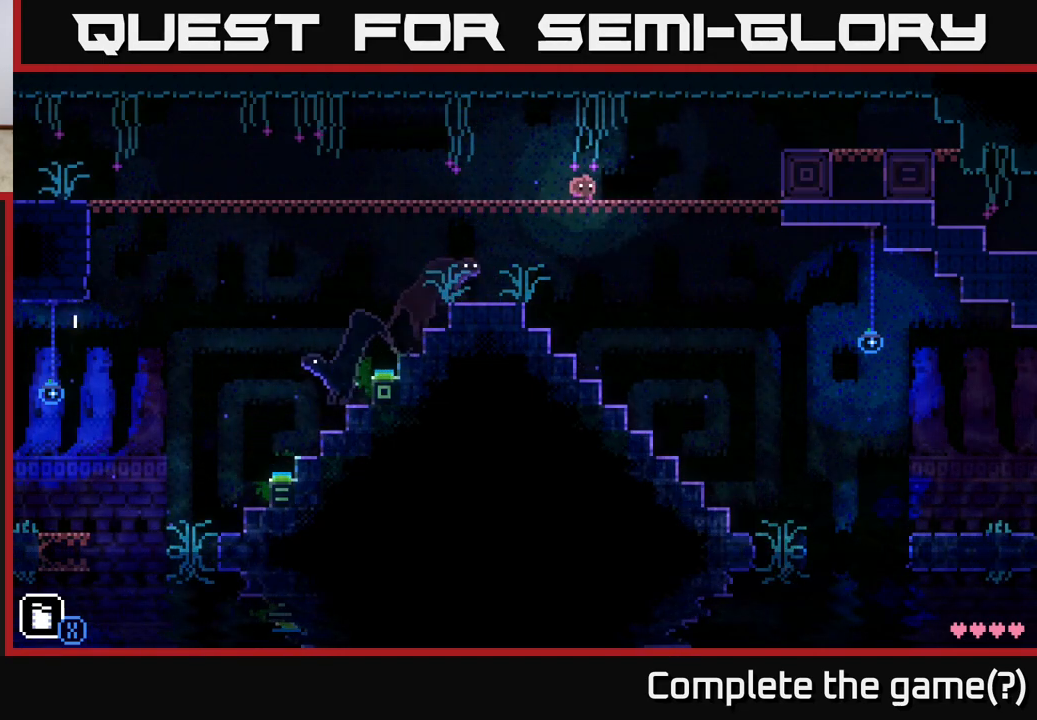
{"buttons": [], "left_stick": "up-left", "right_stick": "center", "events": [[183, "left_stick", "up-left"]]}
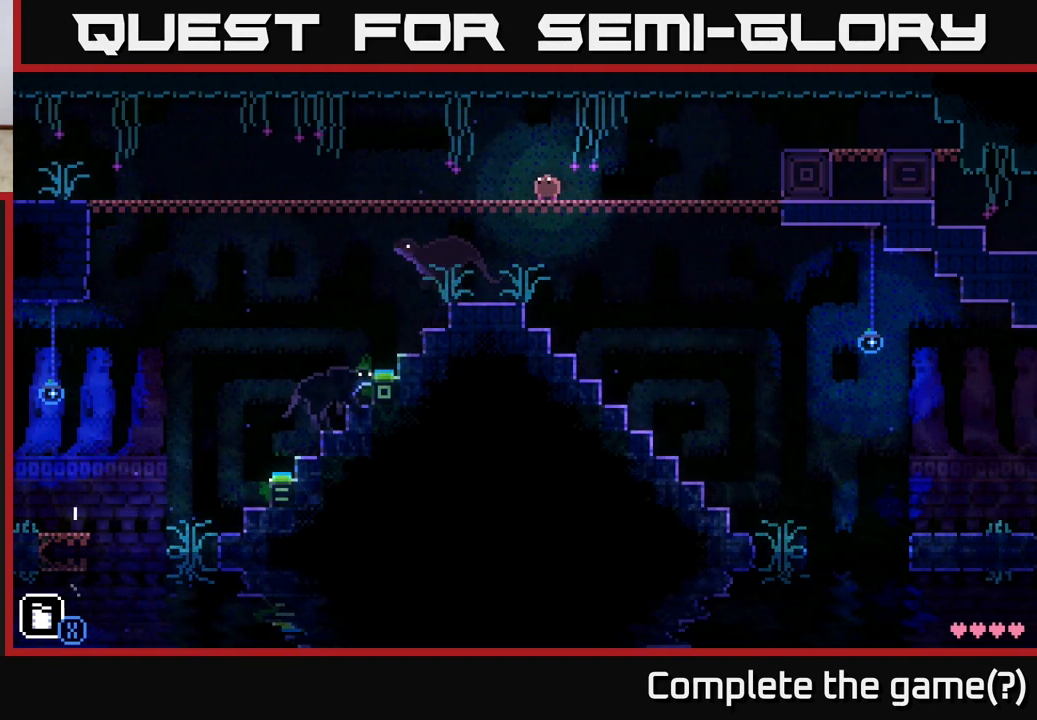
{"buttons": [], "left_stick": "down", "right_stick": "center", "events": [[50, "left_stick", "up-right"], [200, "left_stick", "down"], [283, "X", "down"], [433, "X", "up"]]}
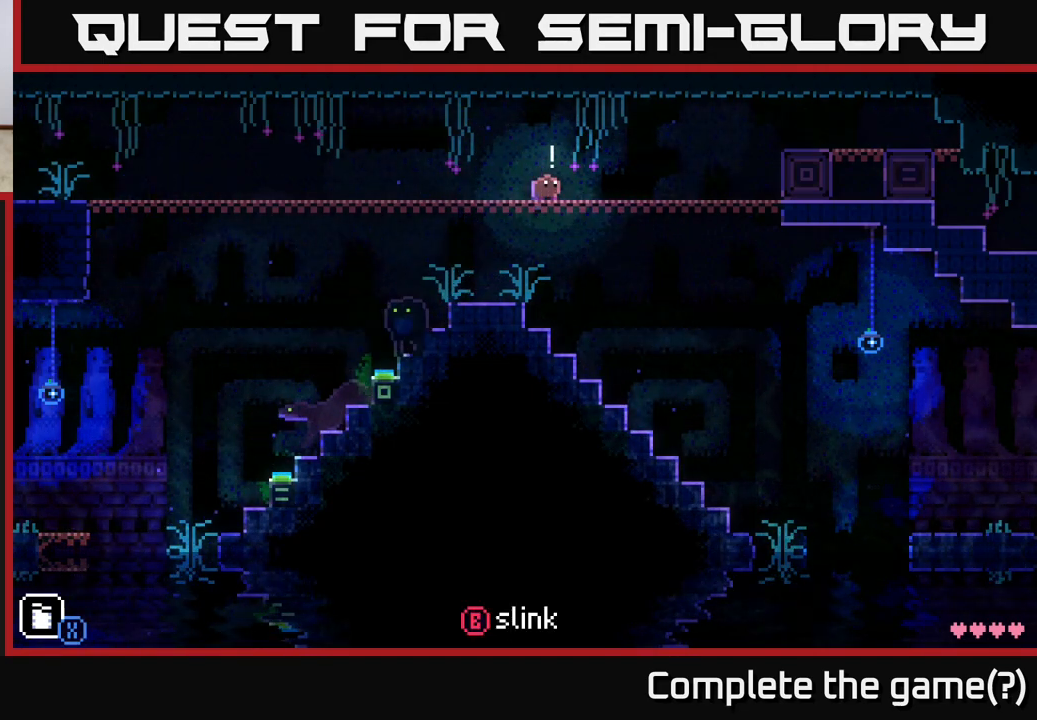
{"buttons": [], "left_stick": "center", "right_stick": "center", "events": [[33, "left_stick", "center"]]}
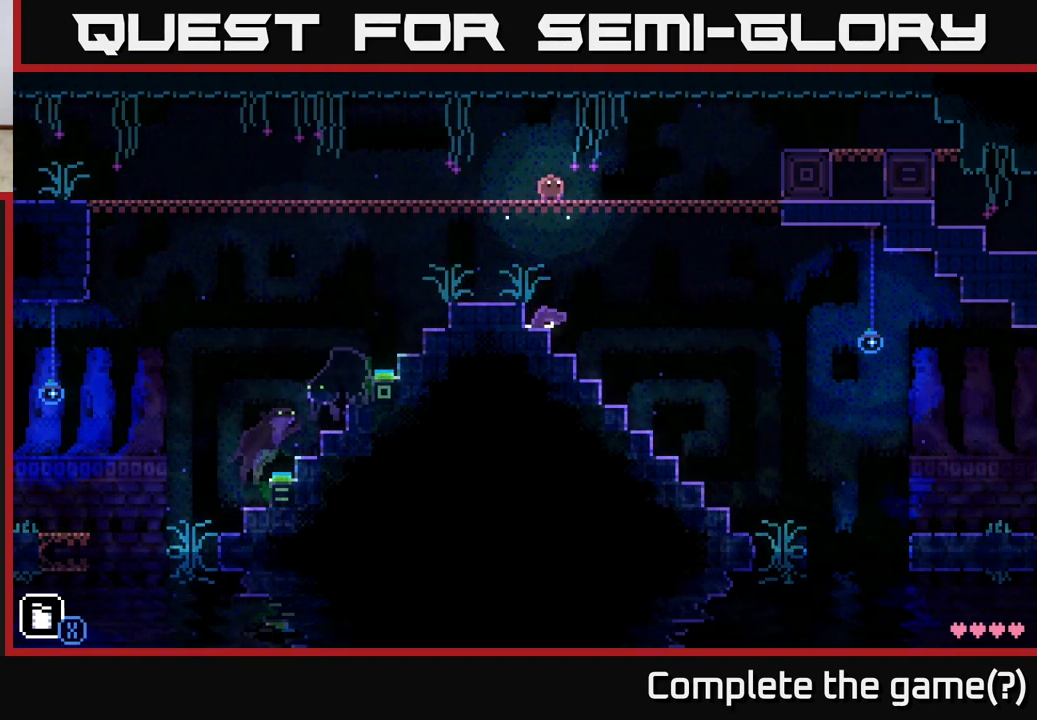
{"buttons": [], "left_stick": "center", "right_stick": "center", "events": []}
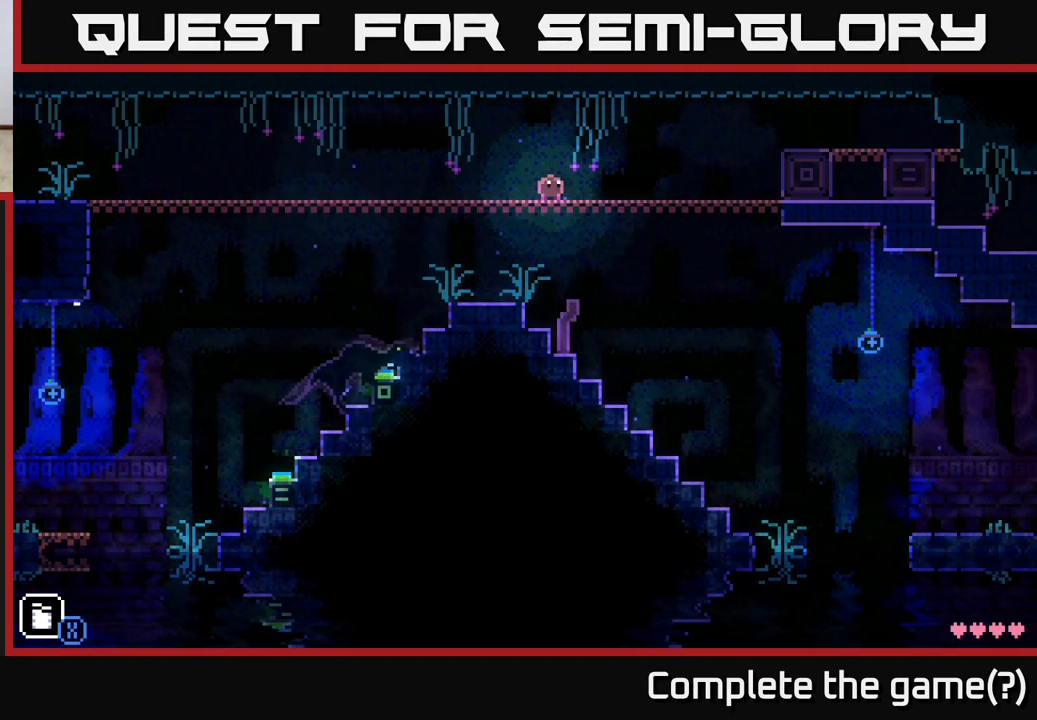
{"buttons": [], "left_stick": "left", "right_stick": "center", "events": [[383, "left_stick", "left"]]}
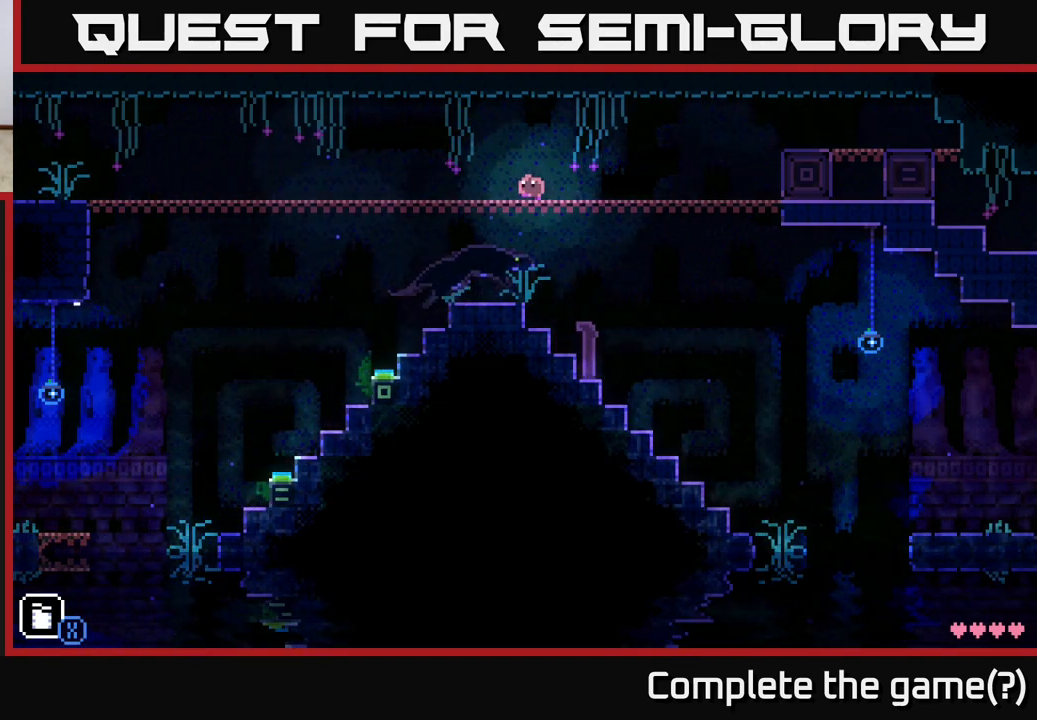
{"buttons": [], "left_stick": "center", "right_stick": "center", "events": [[350, "left_stick", "center"]]}
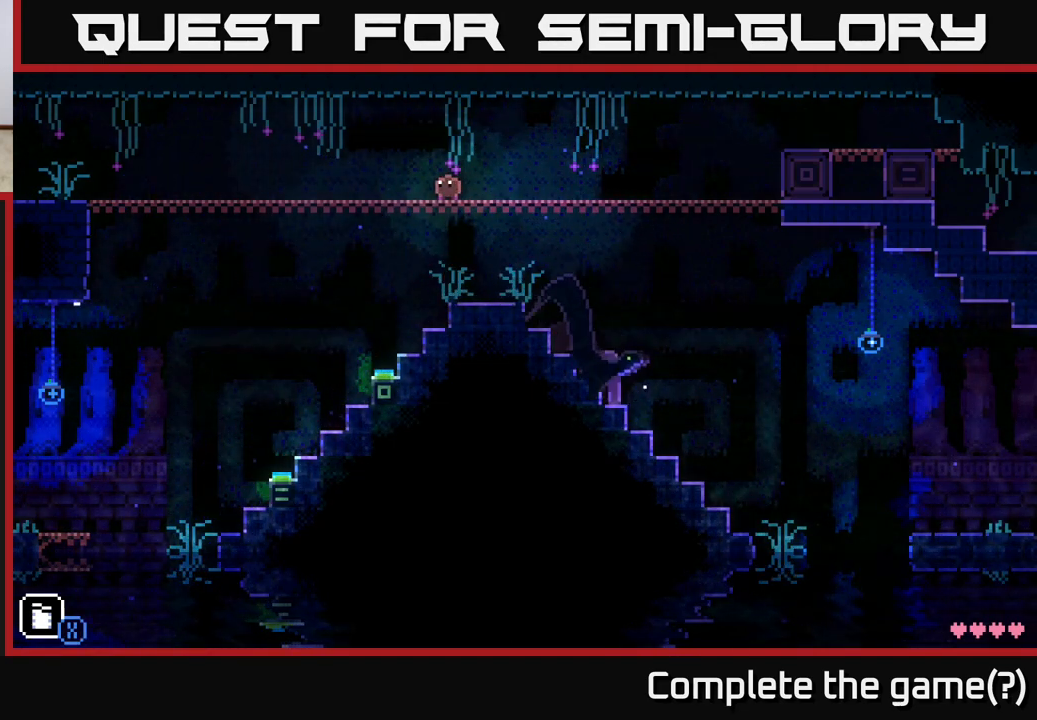
{"buttons": [], "left_stick": "left", "right_stick": "center", "events": [[233, "left_stick", "right"], [383, "left_stick", "left"]]}
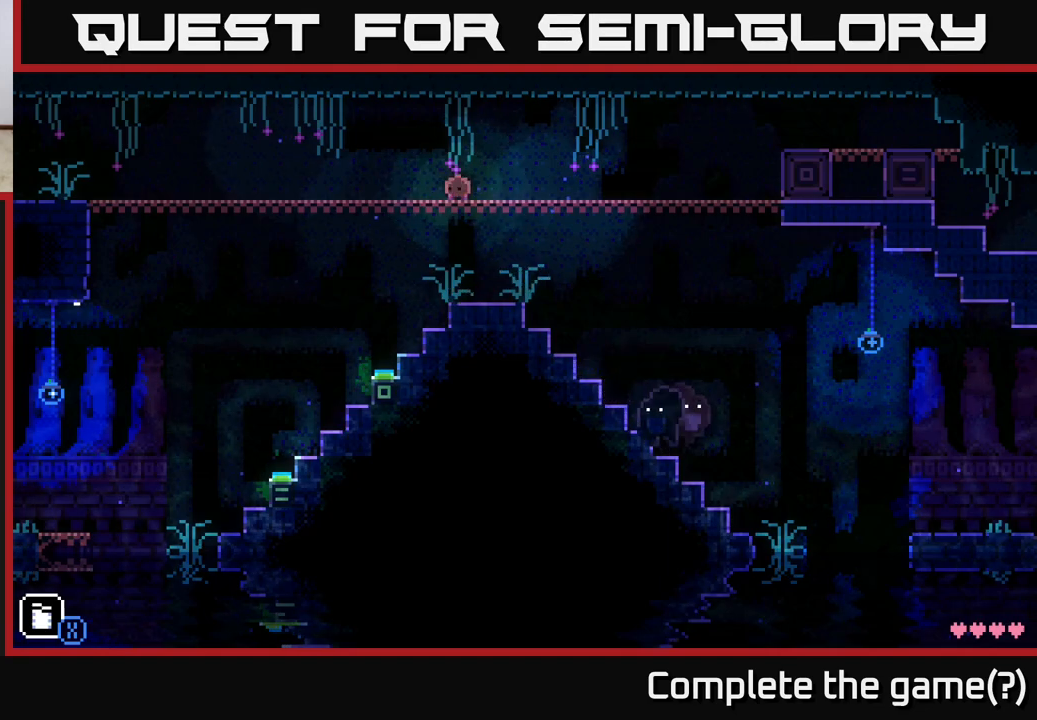
{"buttons": [], "left_stick": "center", "right_stick": "center", "events": [[17, "left_stick", "center"], [383, "left_stick", "left"], [500, "left_stick", "center"]]}
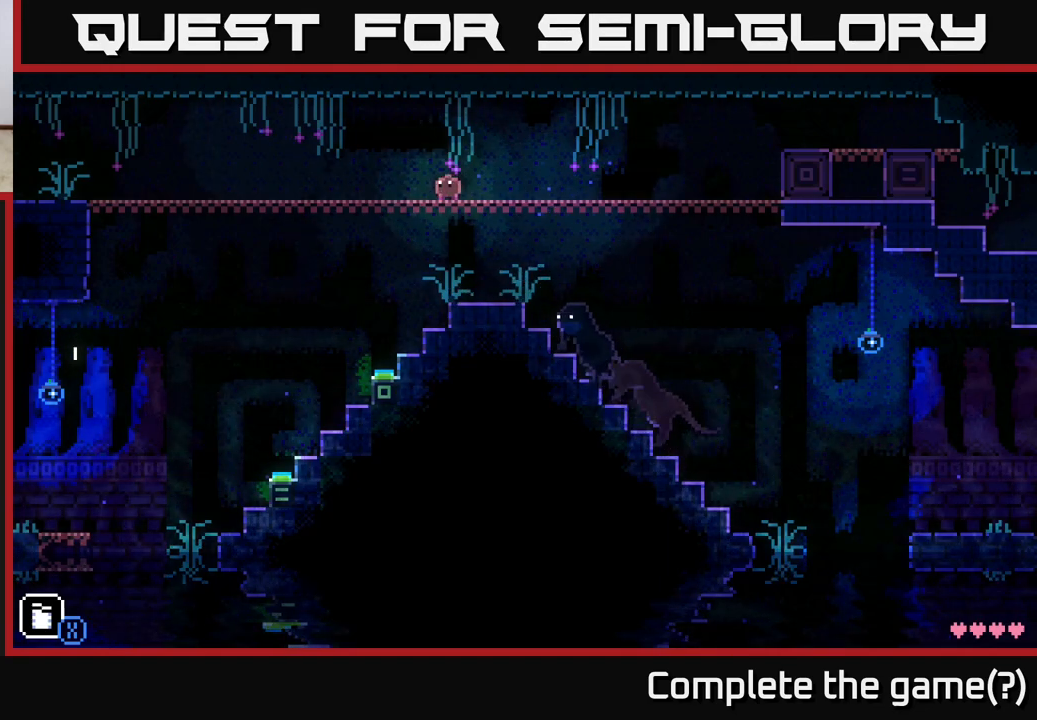
{"buttons": [], "left_stick": "right", "right_stick": "center", "events": [[67, "left_stick", "right"]]}
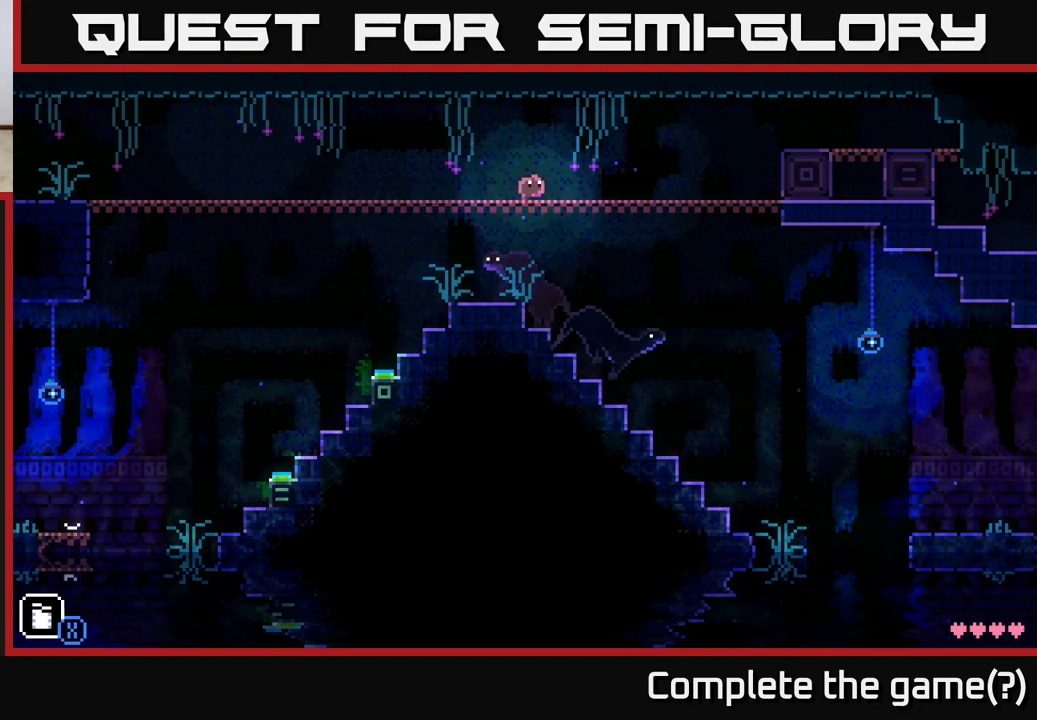
{"buttons": [], "left_stick": "right", "right_stick": "center", "events": []}
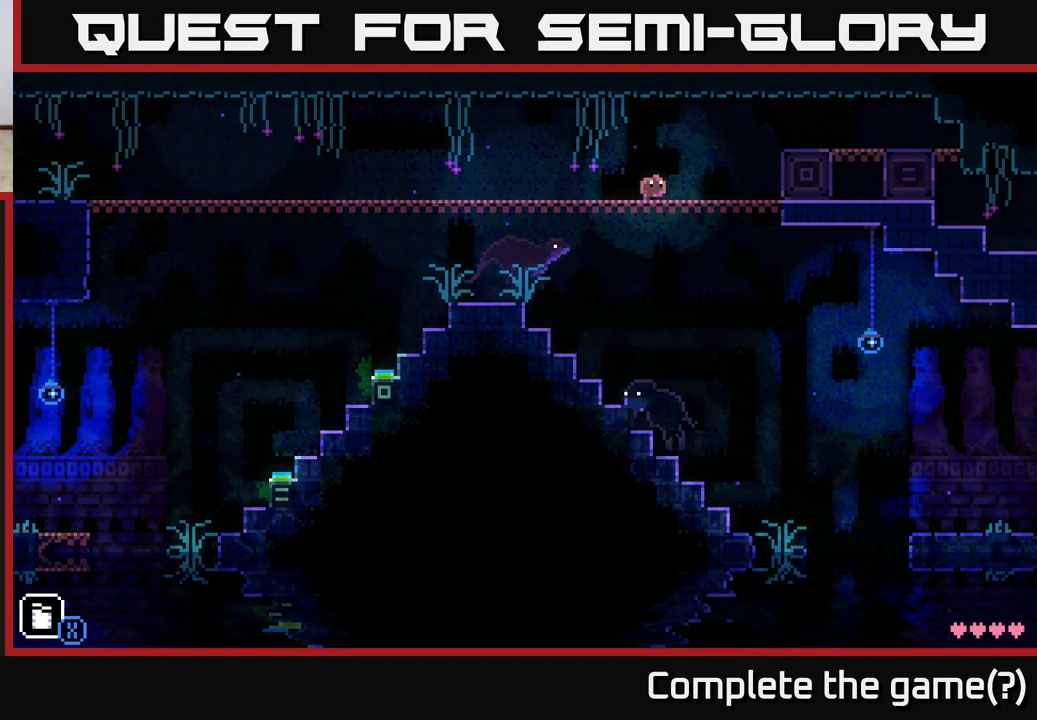
{"buttons": [], "left_stick": "right", "right_stick": "center", "events": []}
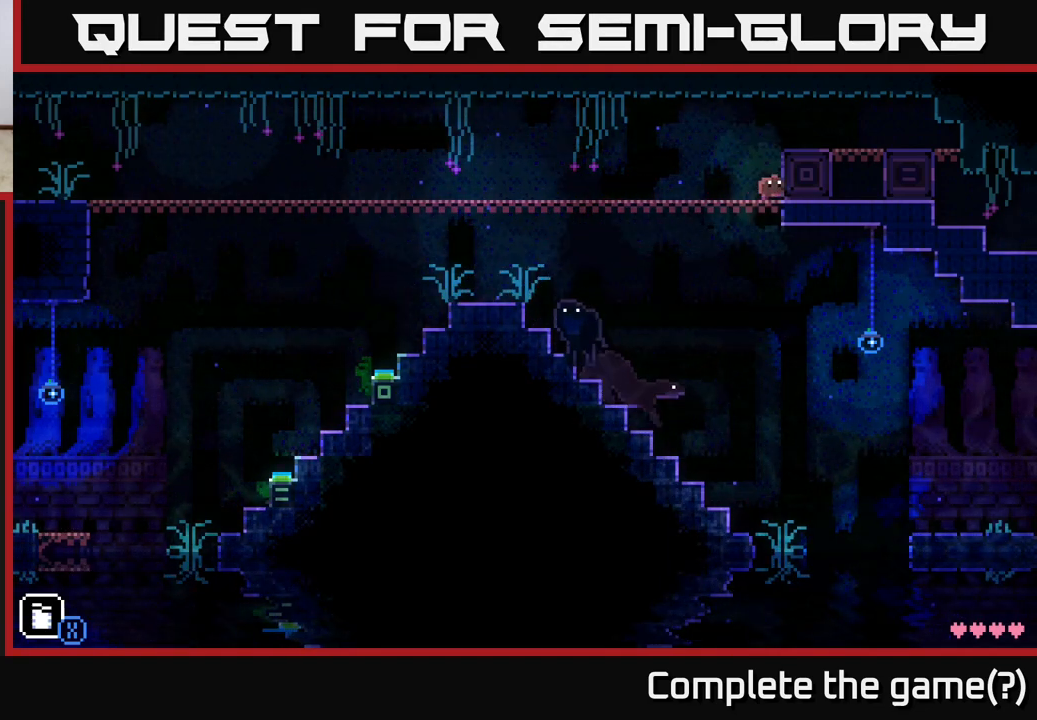
{"buttons": [], "left_stick": "center", "right_stick": "center", "events": [[67, "left_stick", "down"], [100, "X", "down"], [250, "X", "up"], [317, "left_stick", "center"]]}
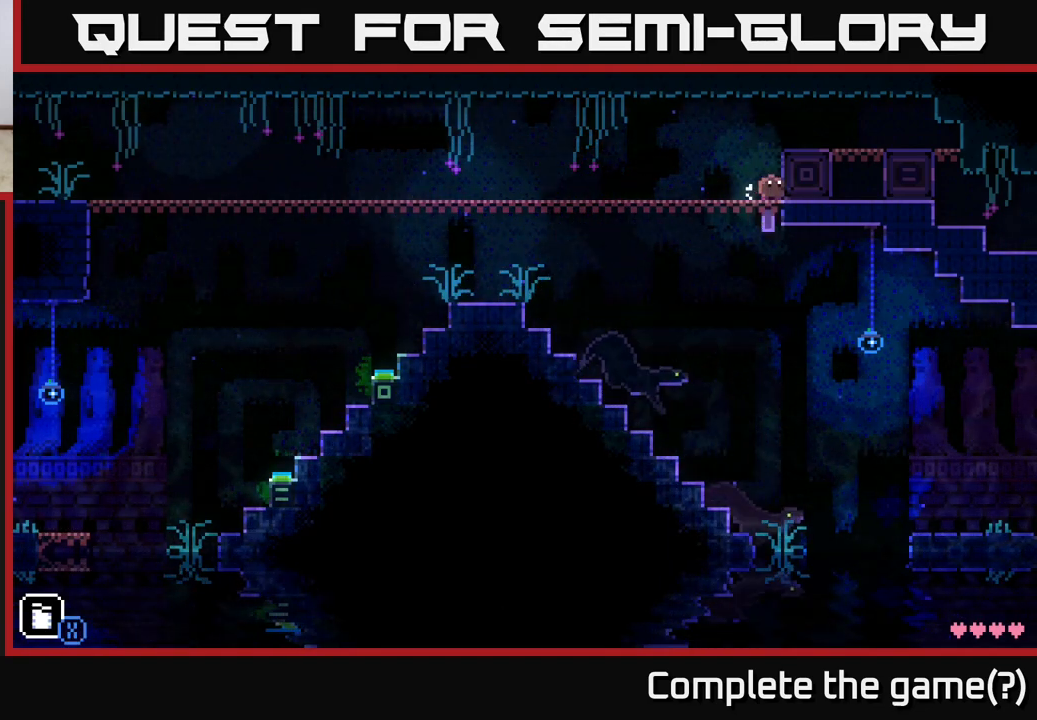
{"buttons": [], "left_stick": "left", "right_stick": "center", "events": [[250, "left_stick", "left"]]}
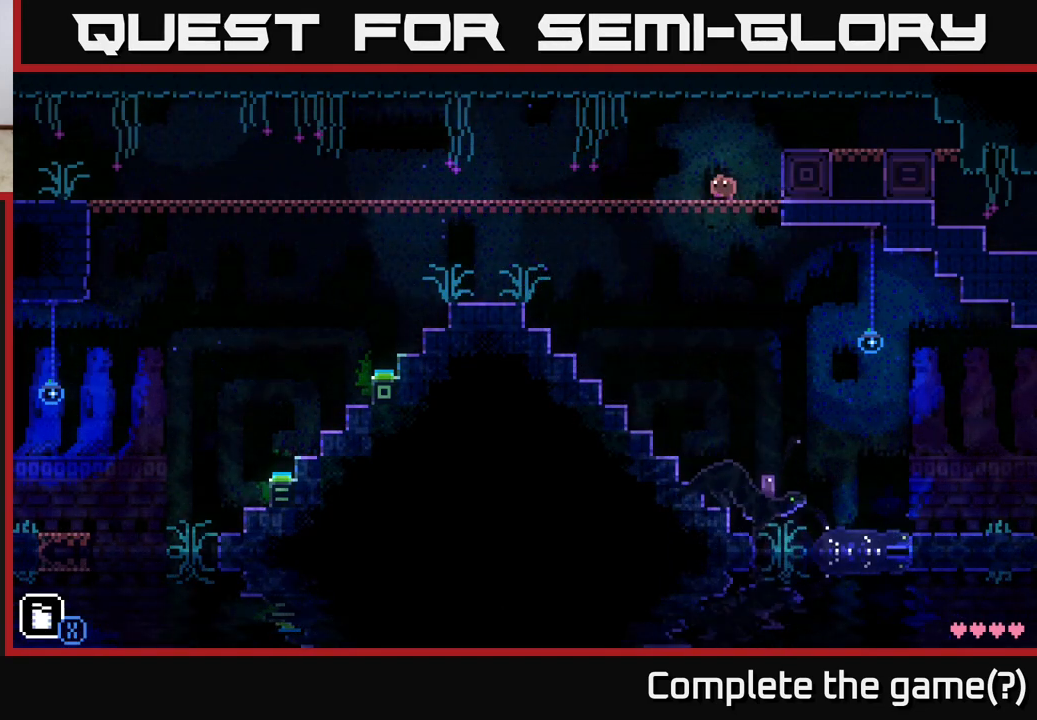
{"buttons": [], "left_stick": "left", "right_stick": "center", "events": []}
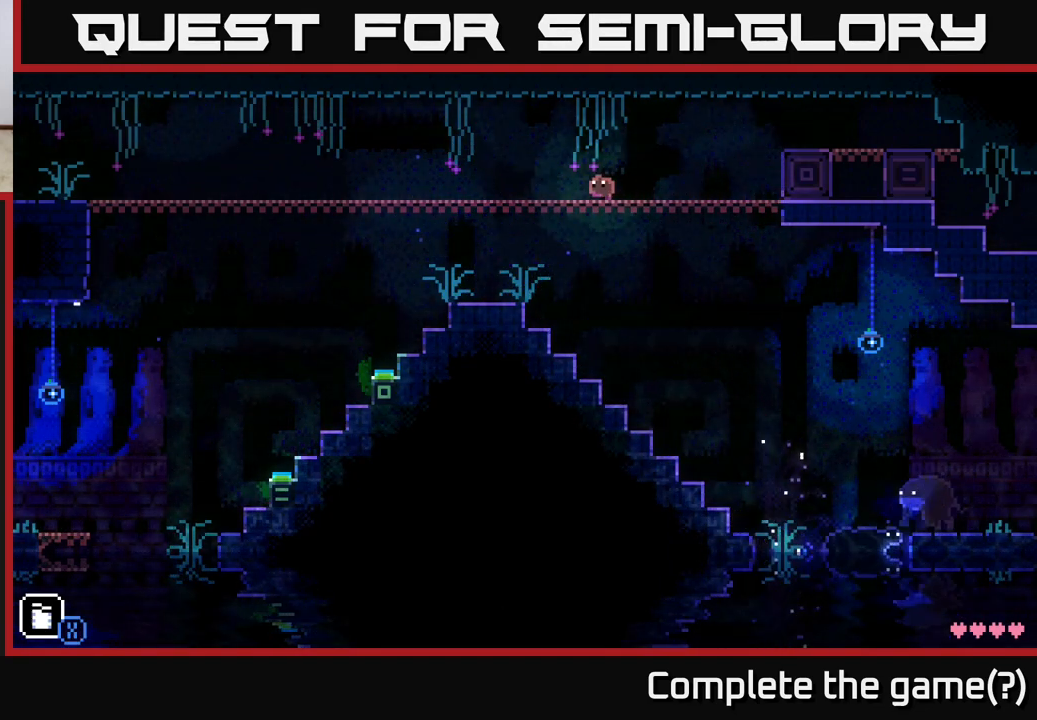
{"buttons": [], "left_stick": "left", "right_stick": "center", "events": []}
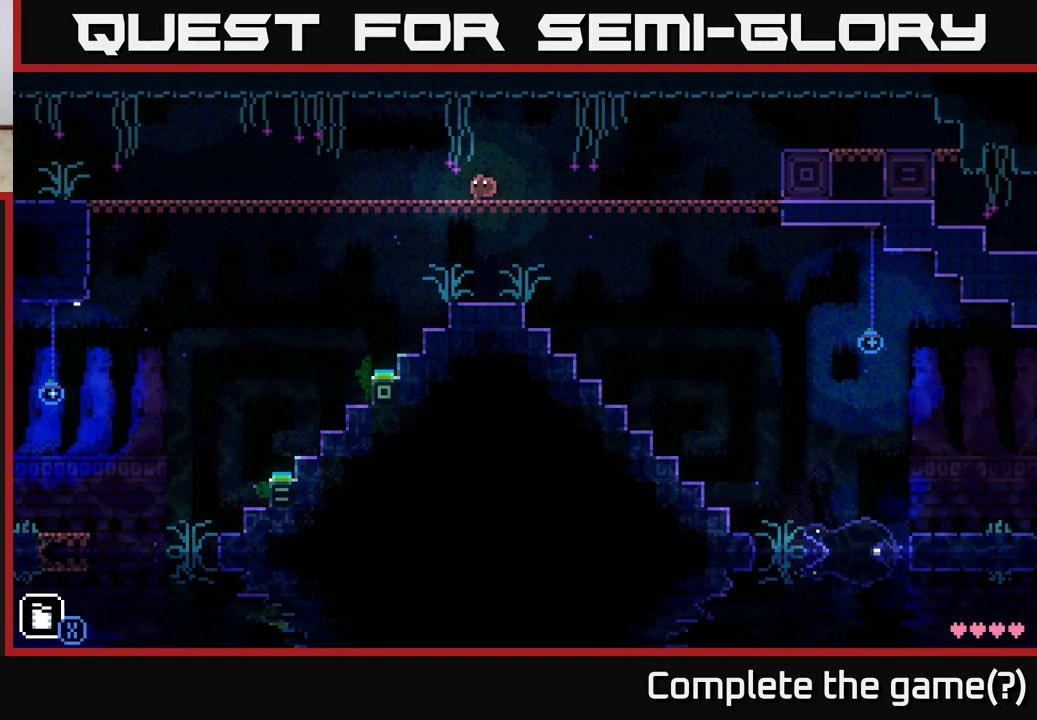
{"buttons": [], "left_stick": "right", "right_stick": "center", "events": [[83, "X", "down"], [133, "left_stick", "down"], [150, "X", "up"], [233, "left_stick", "right"]]}
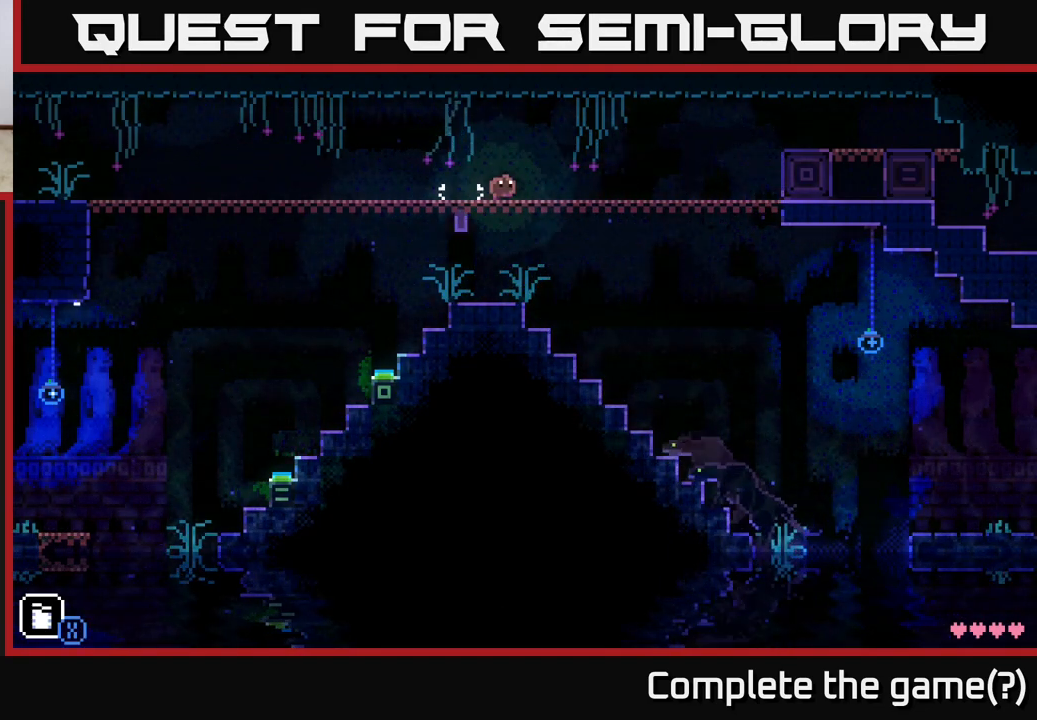
{"buttons": [], "left_stick": "right", "right_stick": "center", "events": []}
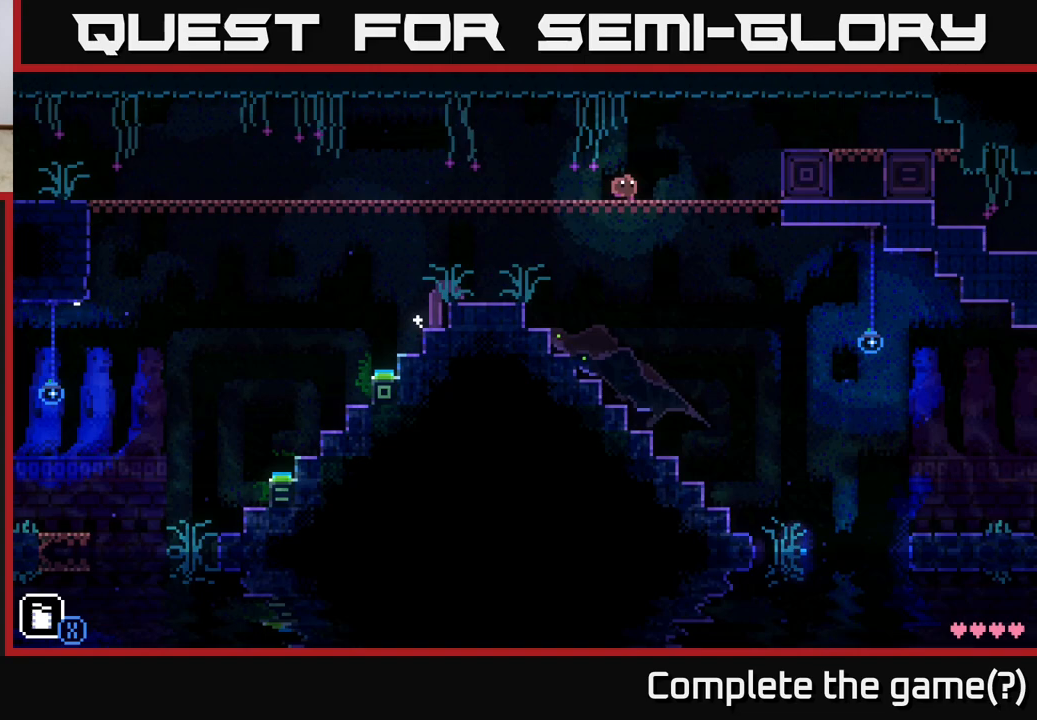
{"buttons": [], "left_stick": "right", "right_stick": "center", "events": []}
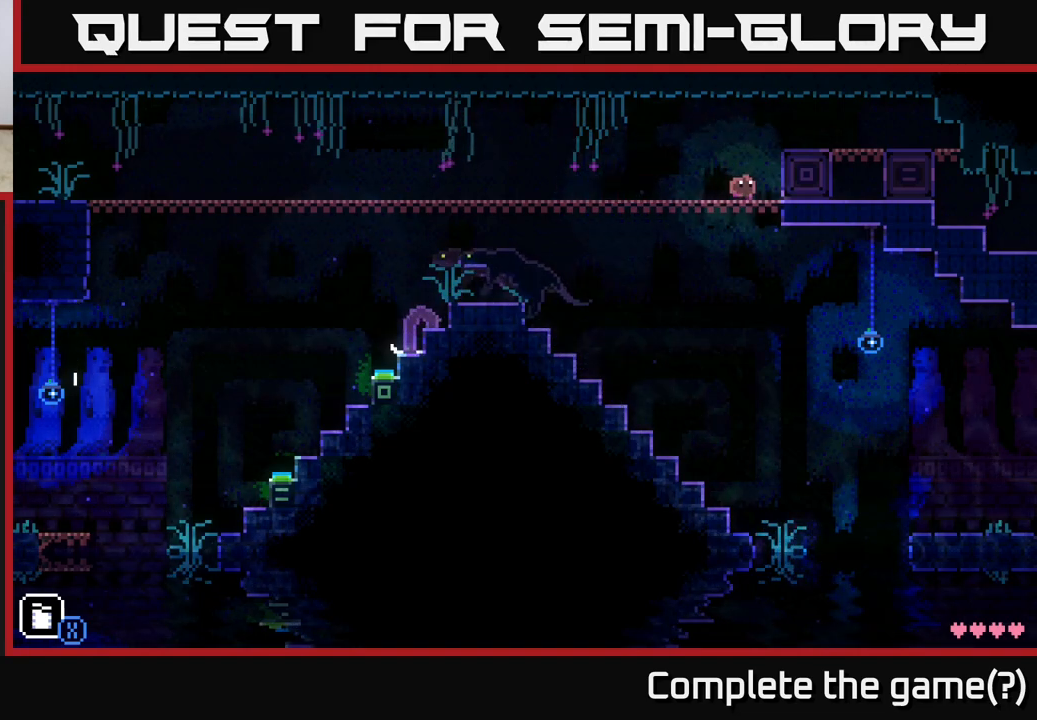
{"buttons": [], "left_stick": "center", "right_stick": "center", "events": [[183, "left_stick", "center"], [267, "left_stick", "left"], [500, "left_stick", "center"]]}
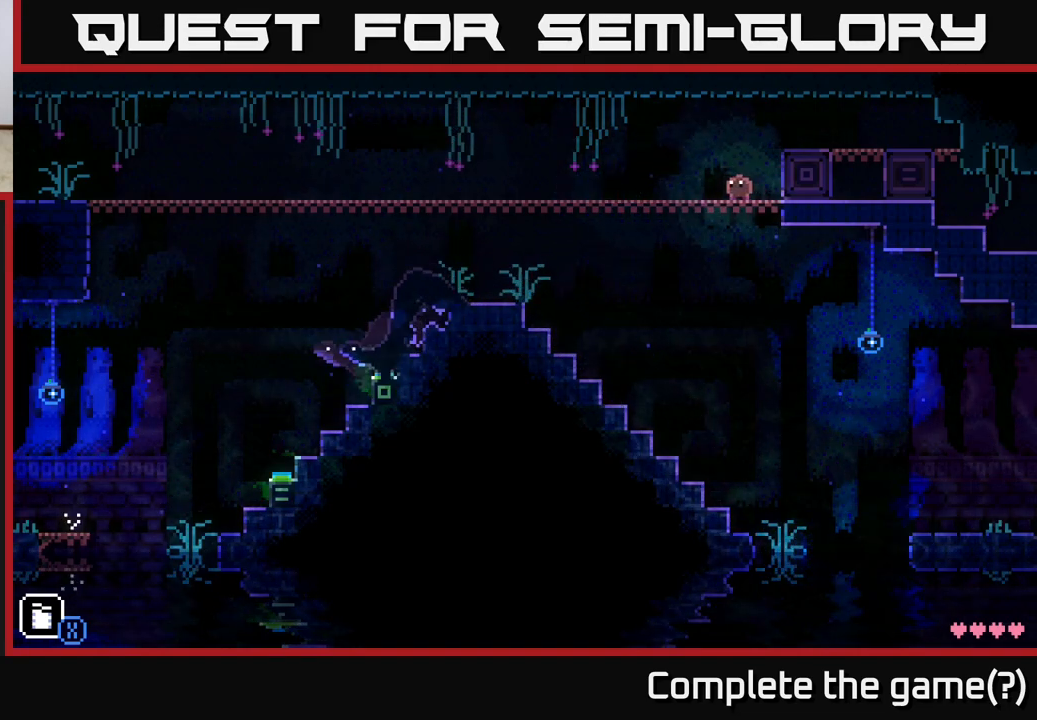
{"buttons": [], "left_stick": "center", "right_stick": "center", "events": []}
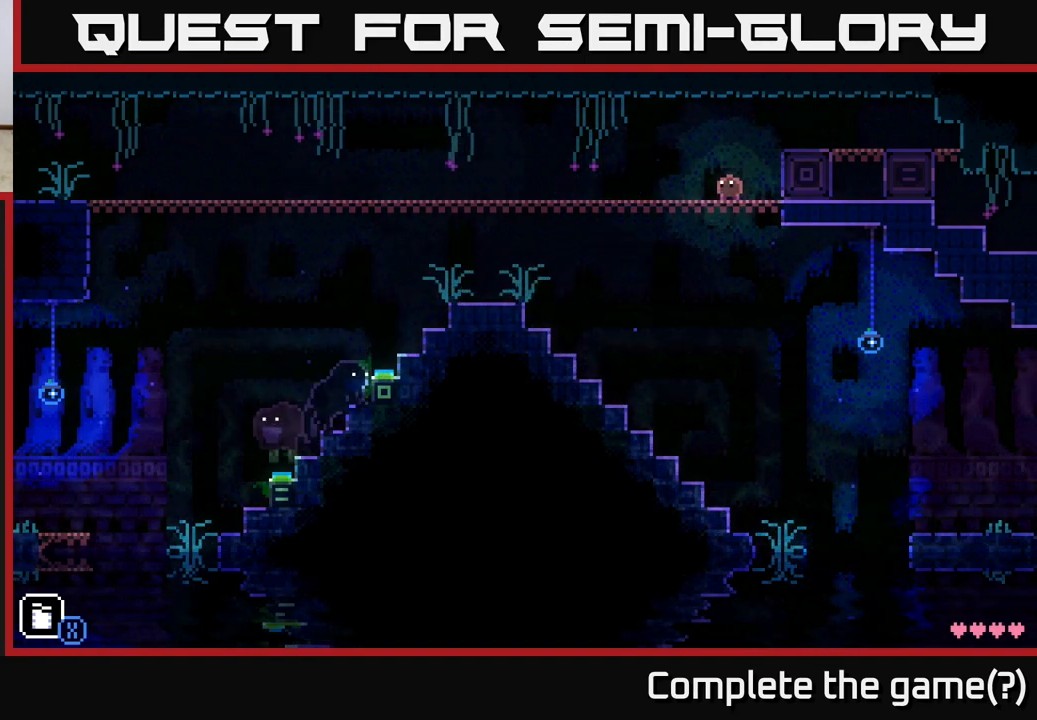
{"buttons": [], "left_stick": "center", "right_stick": "center", "events": []}
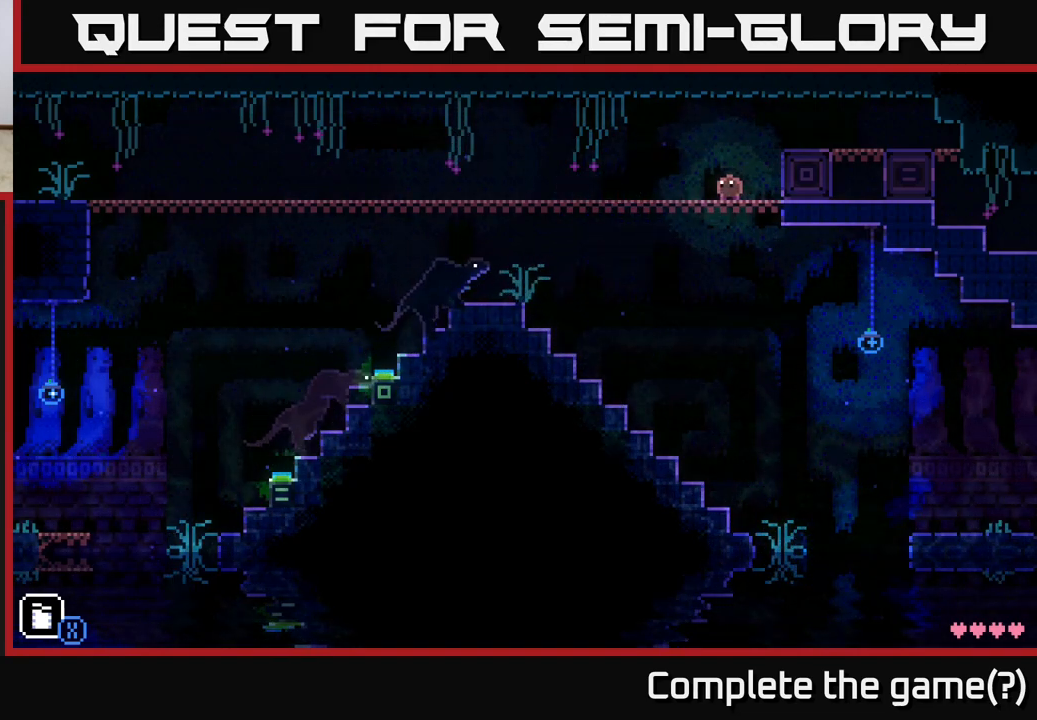
{"buttons": [], "left_stick": "center", "right_stick": "center", "events": []}
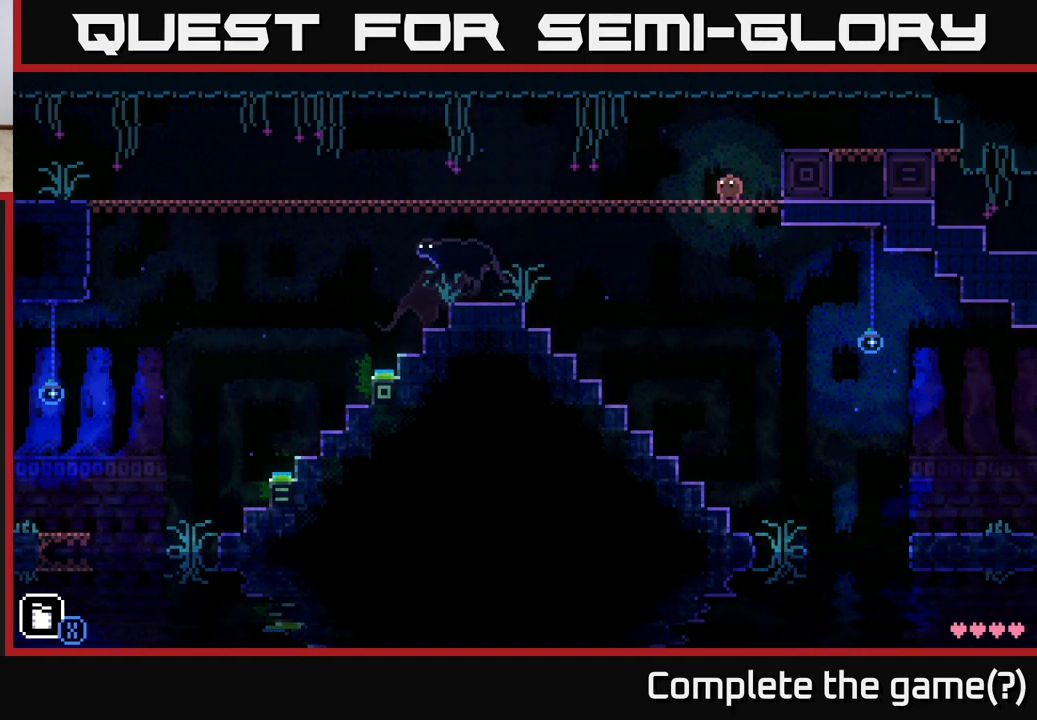
{"buttons": [], "left_stick": "center", "right_stick": "center", "events": []}
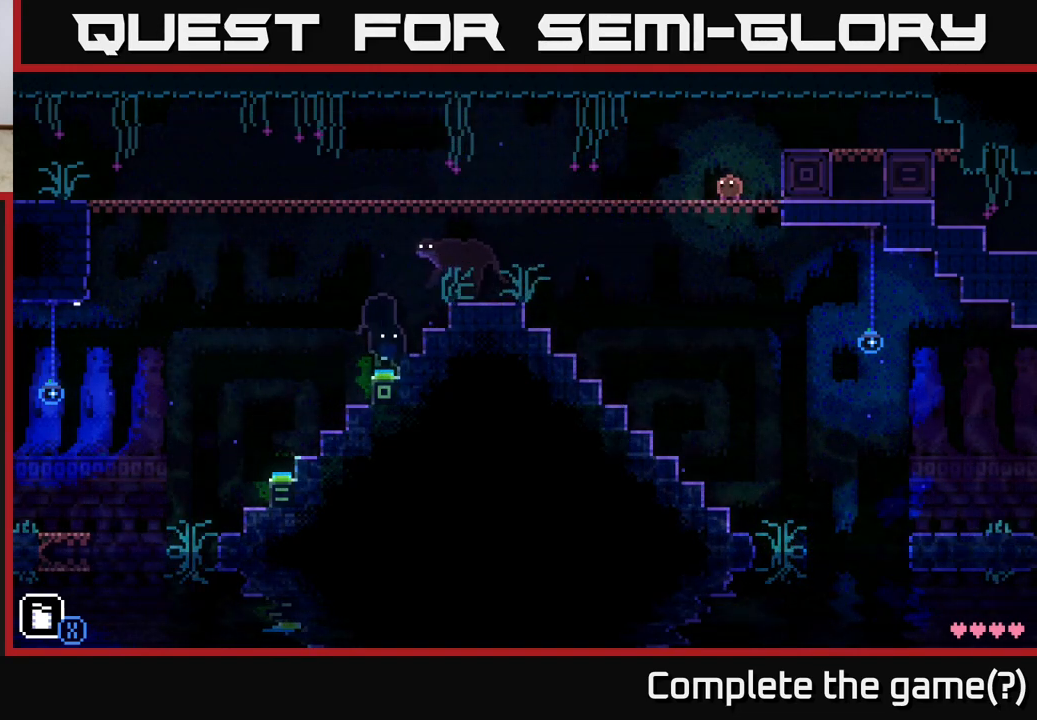
{"buttons": [], "left_stick": "center", "right_stick": "center", "events": []}
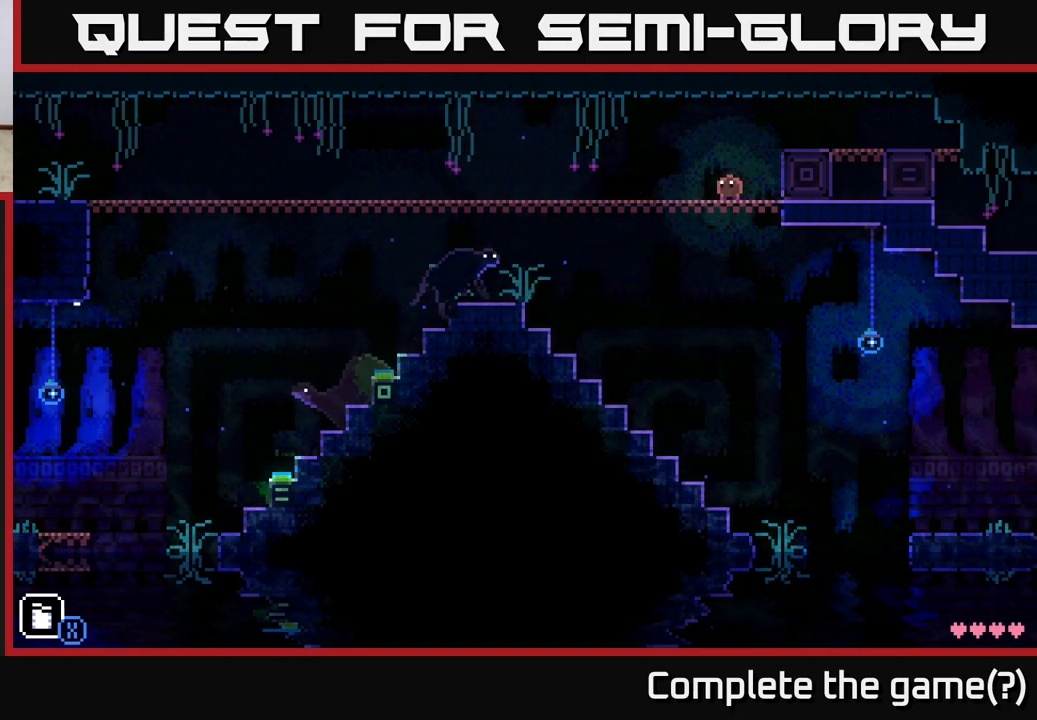
{"buttons": [], "left_stick": "center", "right_stick": "center", "events": []}
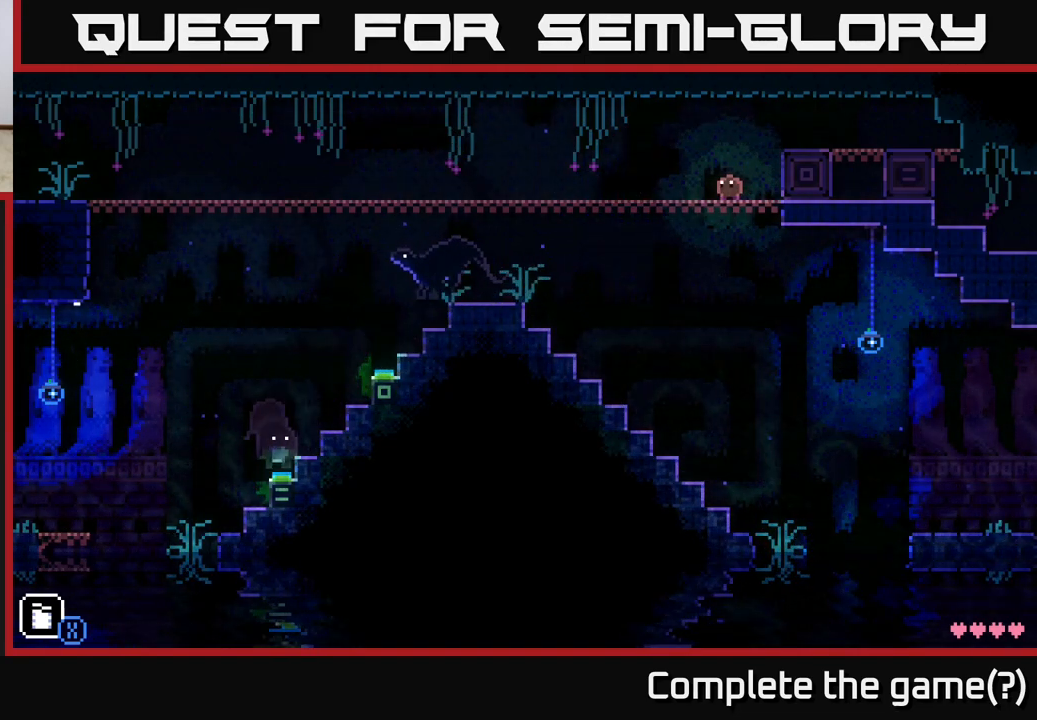
{"buttons": [], "left_stick": "right", "right_stick": "center", "events": [[450, "left_stick", "right"]]}
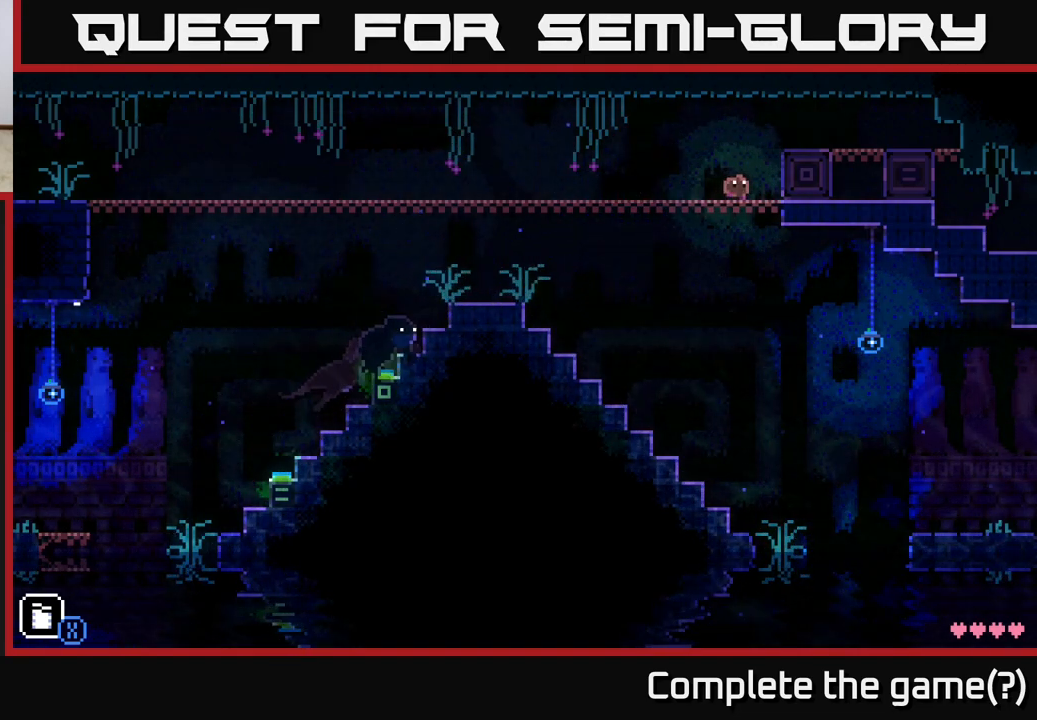
{"buttons": [], "left_stick": "down", "right_stick": "center", "events": [[333, "X", "down"], [333, "left_stick", "down"], [467, "X", "up"]]}
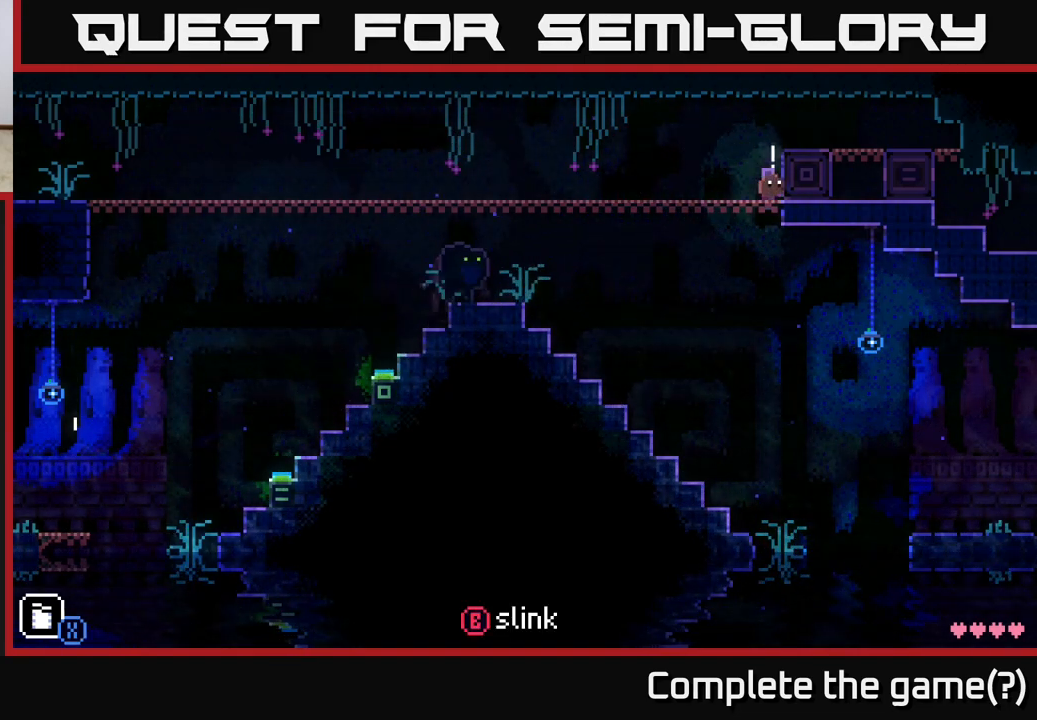
{"buttons": [], "left_stick": "center", "right_stick": "center", "events": [[50, "left_stick", "center"]]}
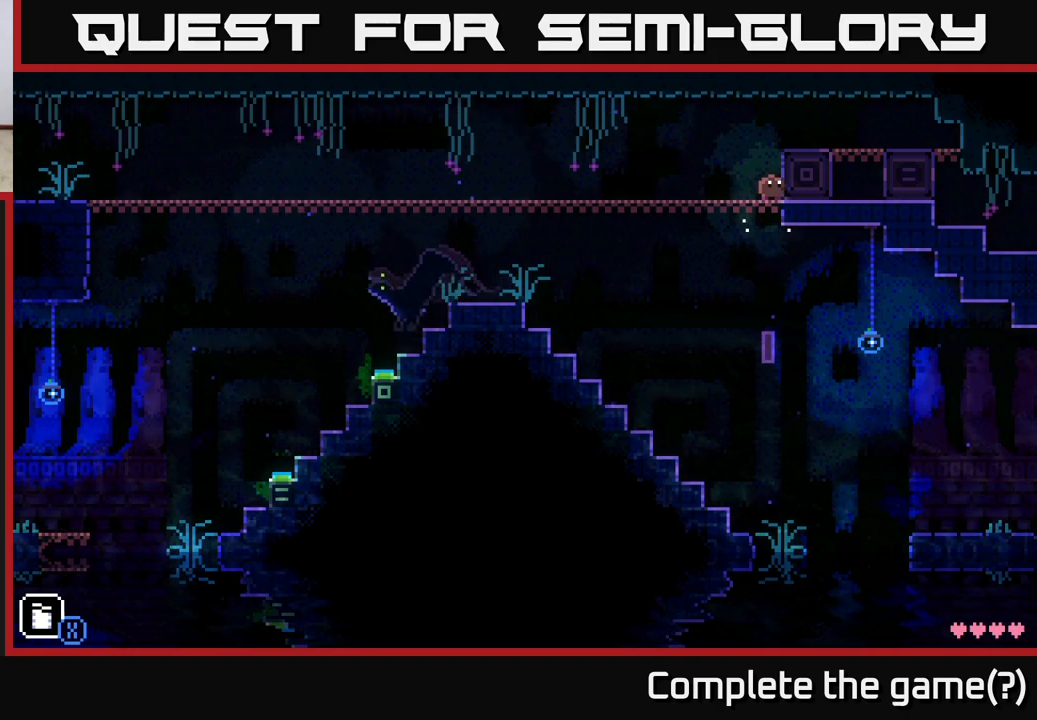
{"buttons": [], "left_stick": "center", "right_stick": "center", "events": []}